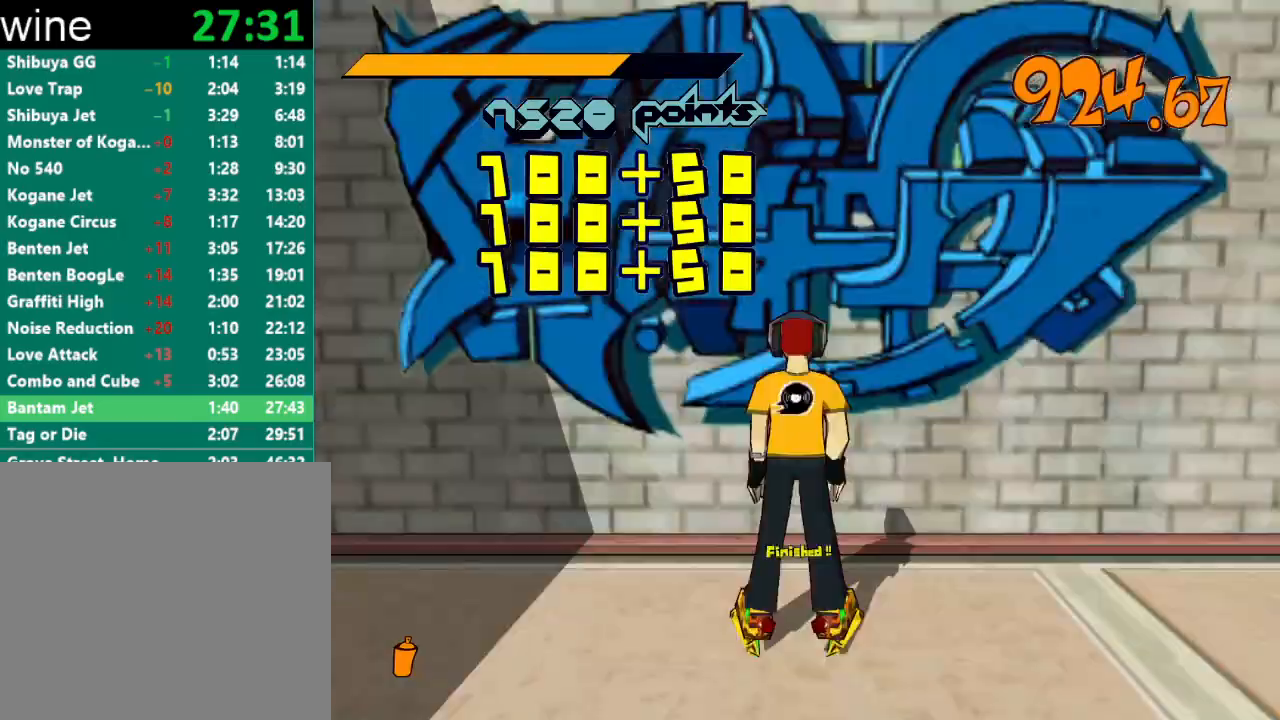
Gameplay with a controller (Xbox layout); each line is a JSON object with the inputs held at the frame after it. "events" lists button and stick changes between this image and that frame as [ms after this image, input, new state], when the widget could be followed in between.
{"buttons": [], "left_stick": "center", "right_stick": "center", "events": [[67, "R1", "up"], [67, "Y", "up"], [100, "R1", "down"], [100, "Y", "down"], [133, "Y", "up"], [167, "R1", "up"]]}
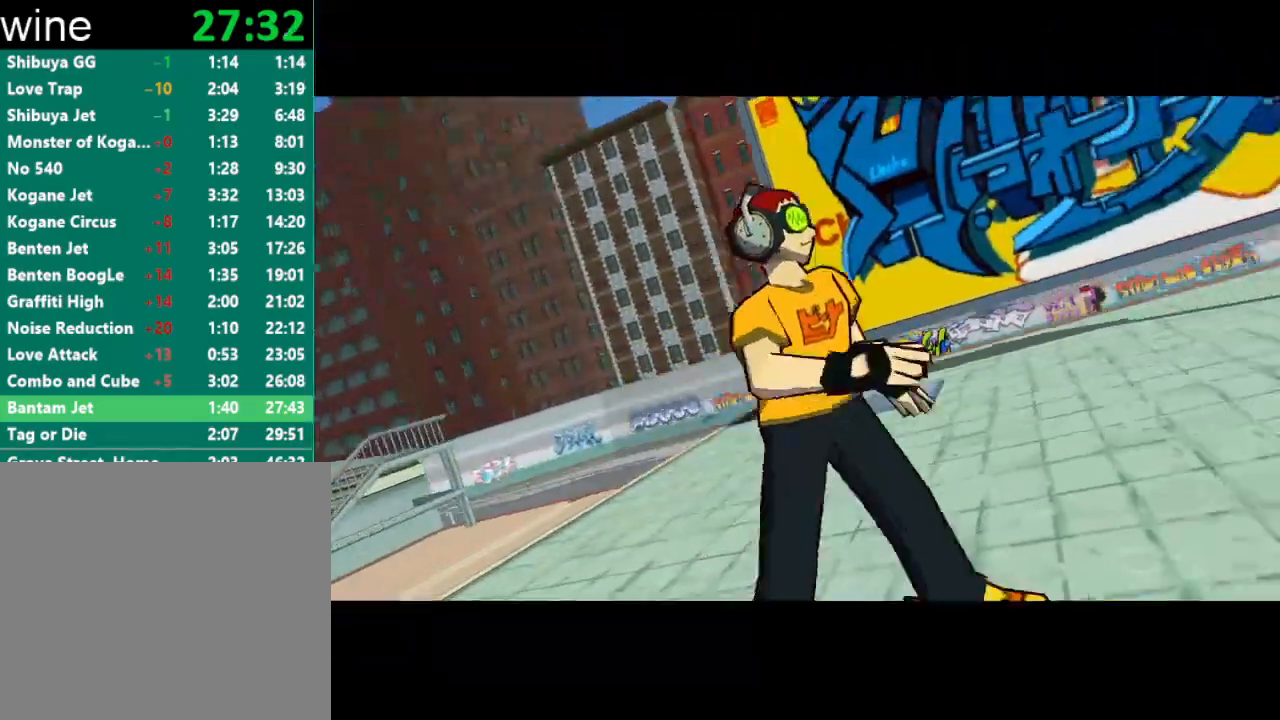
{"buttons": [], "left_stick": "center", "right_stick": "center", "events": []}
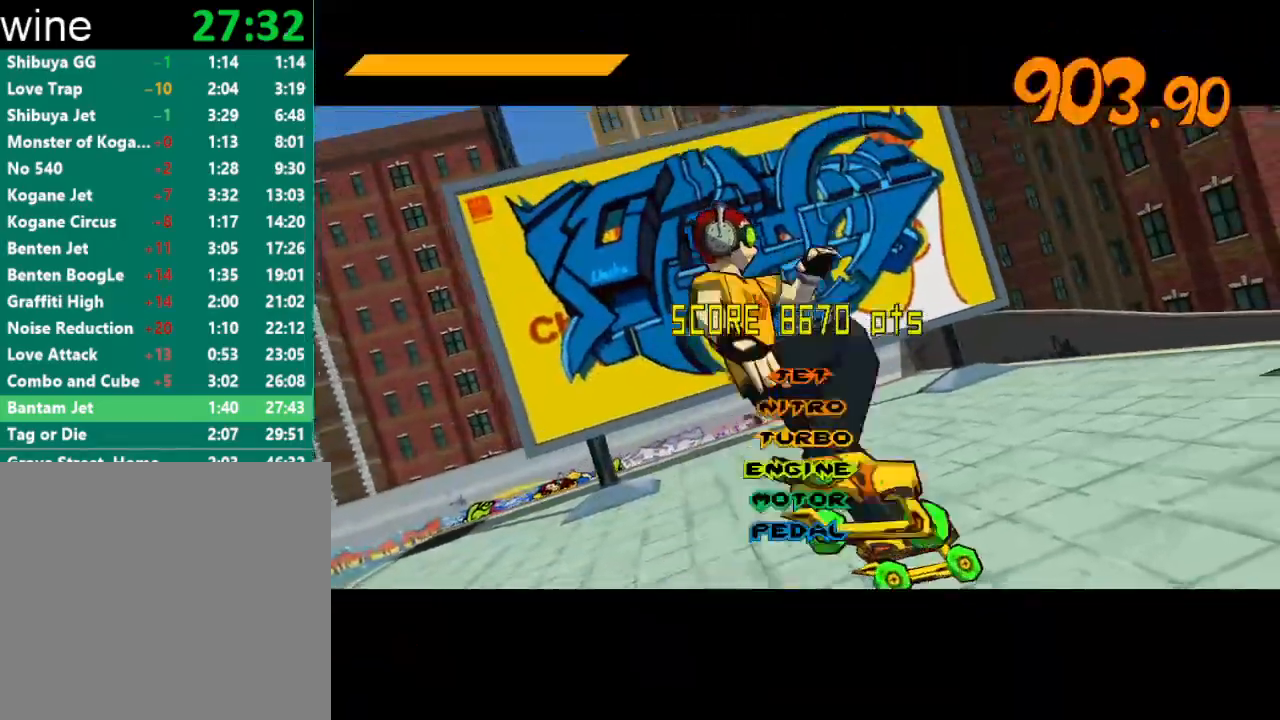
{"buttons": [], "left_stick": "center", "right_stick": "center", "events": []}
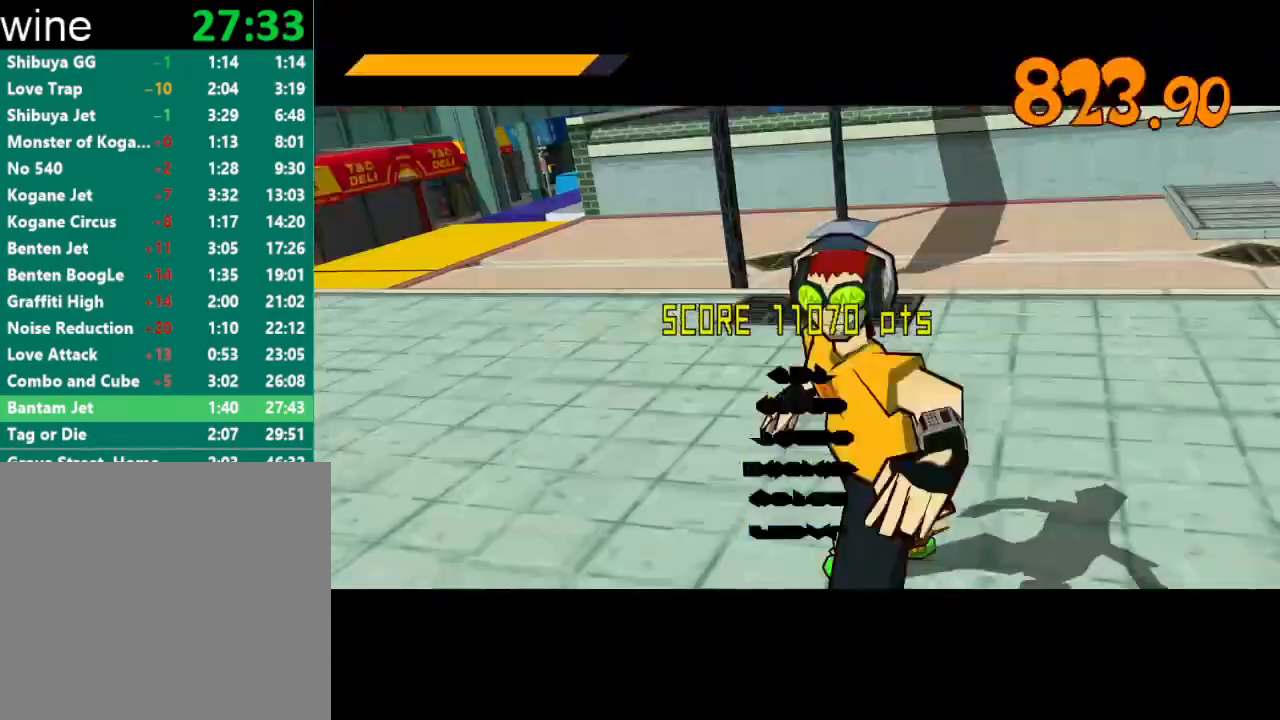
{"buttons": [], "left_stick": "center", "right_stick": "center", "events": []}
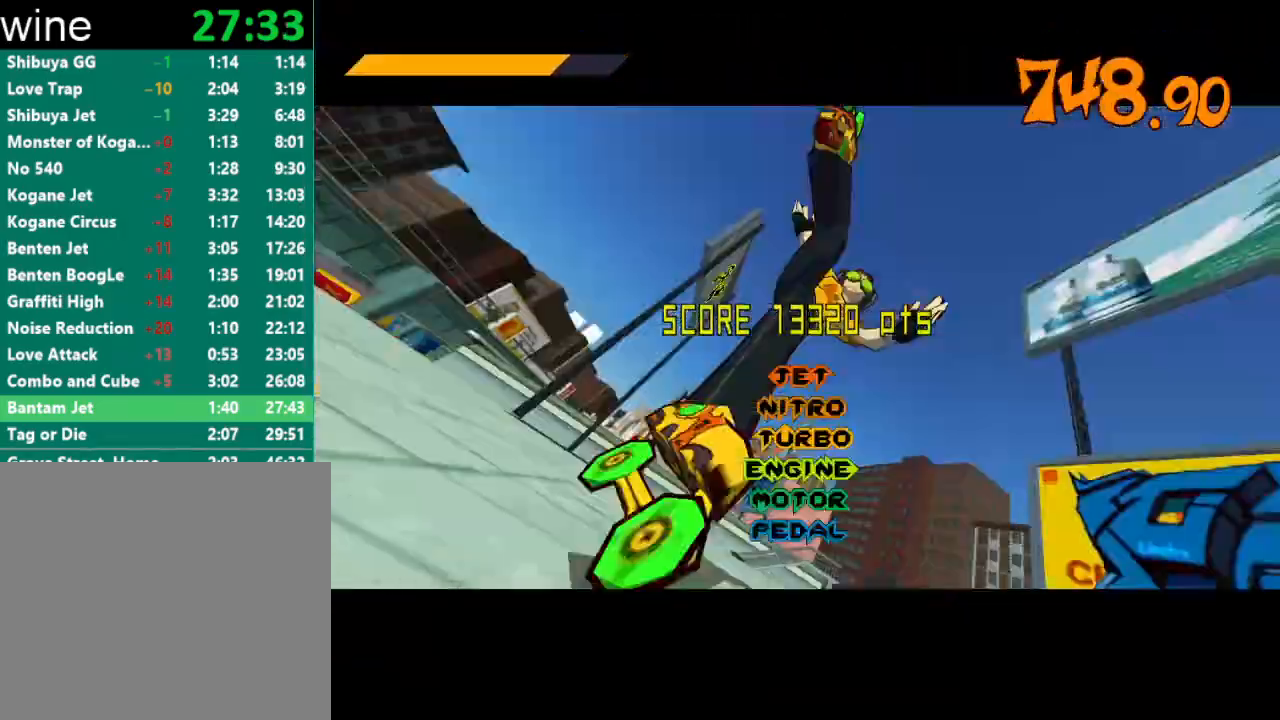
{"buttons": [], "left_stick": "center", "right_stick": "center", "events": []}
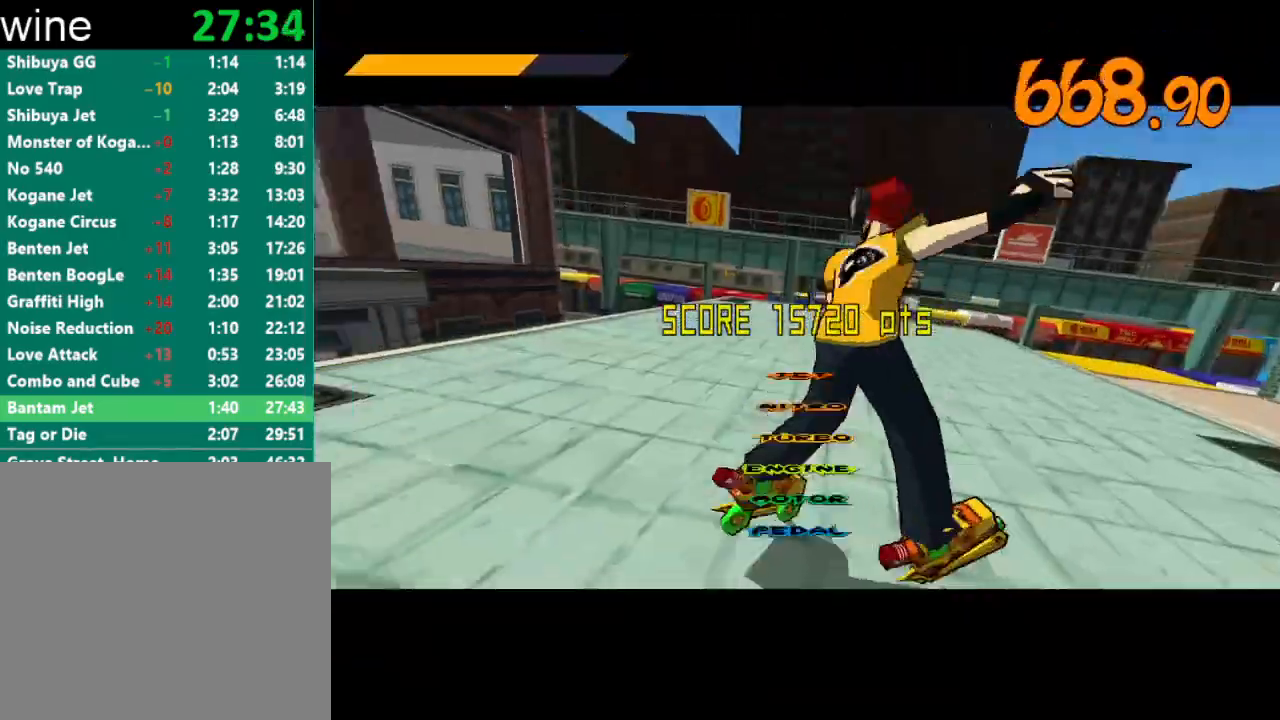
{"buttons": [], "left_stick": "center", "right_stick": "center", "events": []}
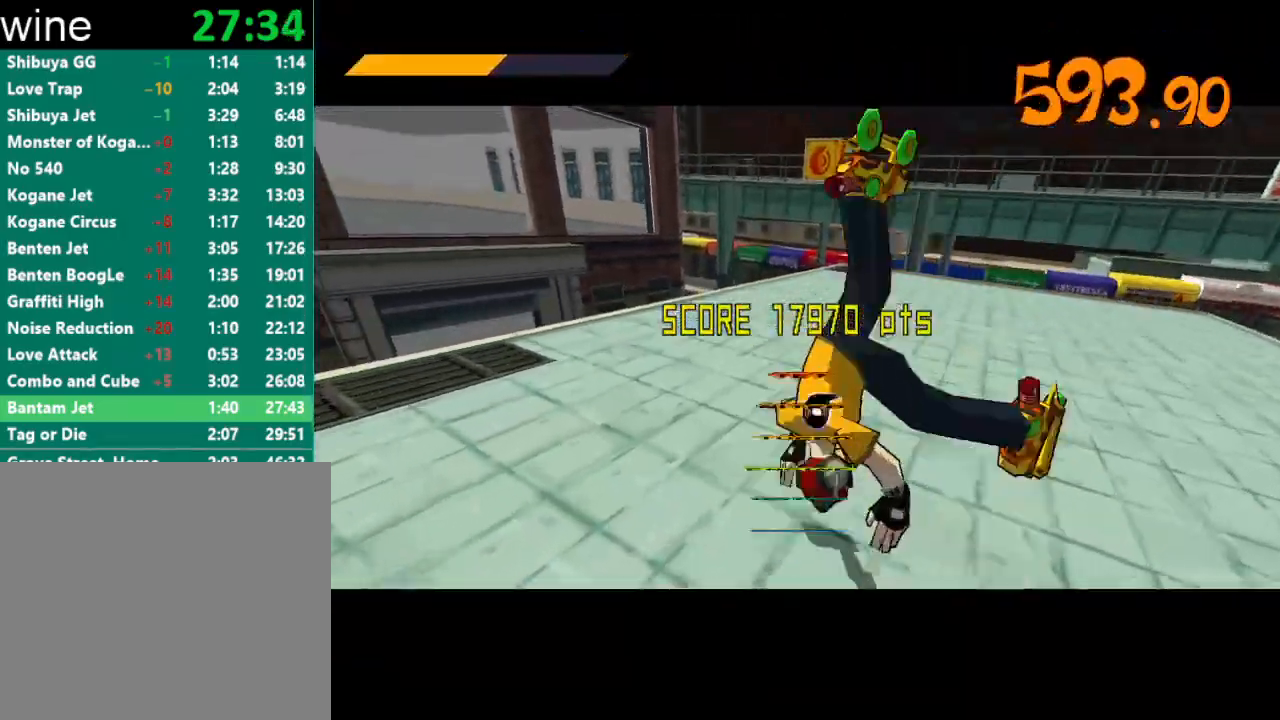
{"buttons": [], "left_stick": "center", "right_stick": "center", "events": []}
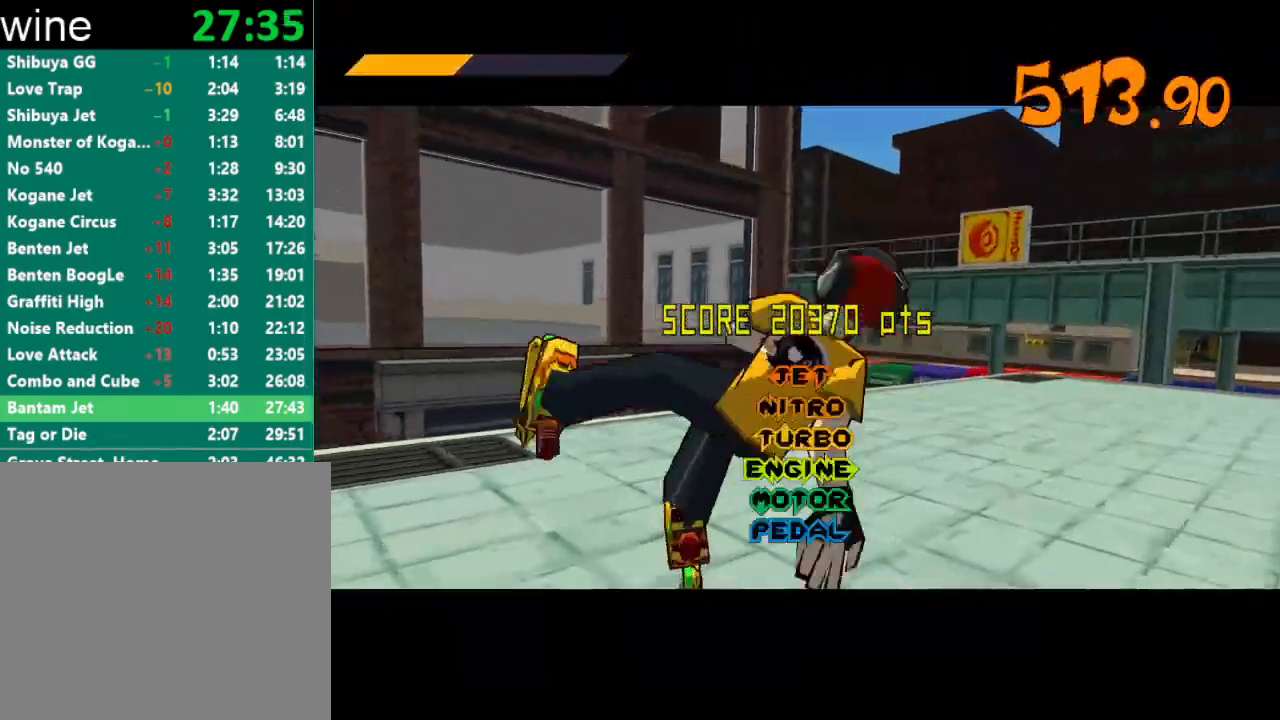
{"buttons": [], "left_stick": "center", "right_stick": "center", "events": []}
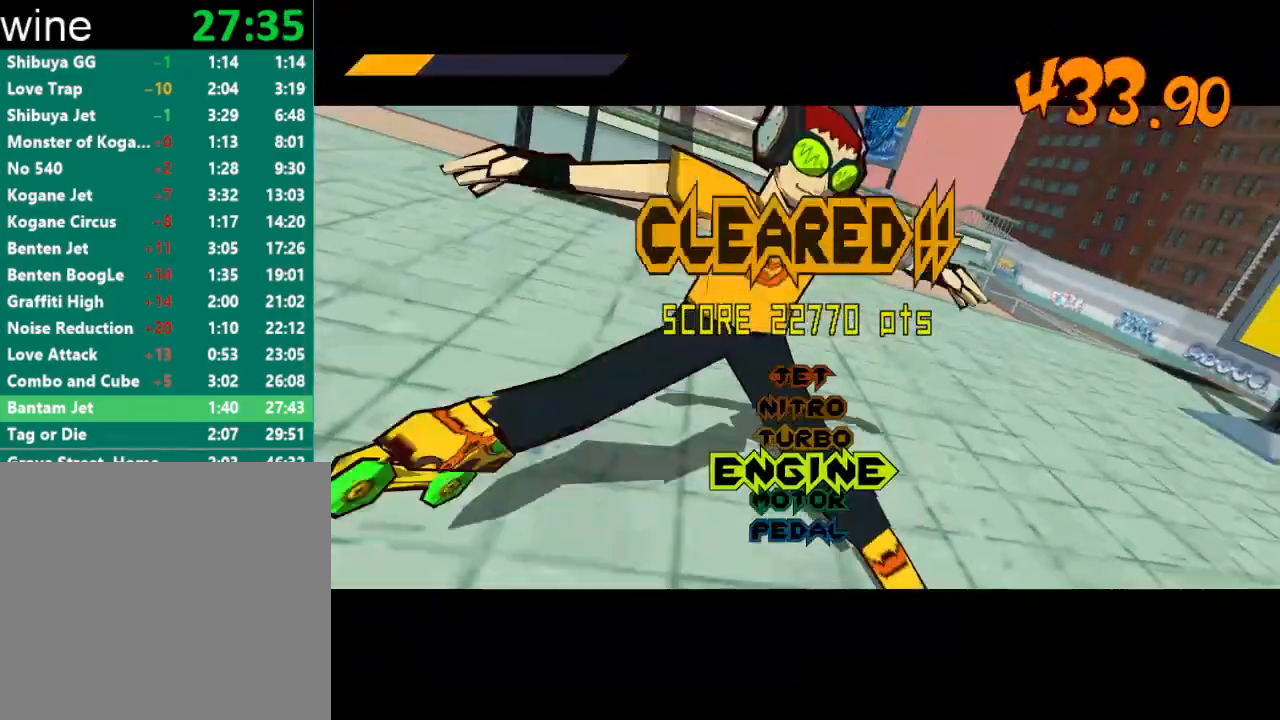
{"buttons": [], "left_stick": "center", "right_stick": "center", "events": []}
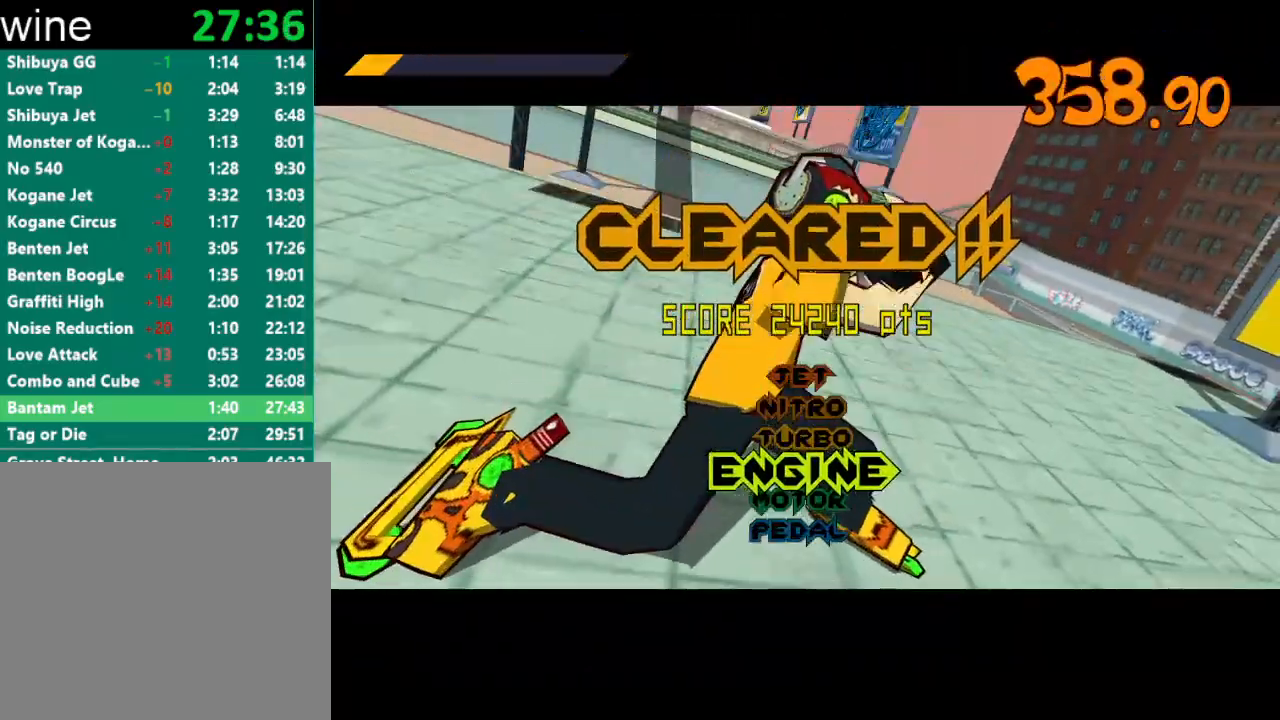
{"buttons": [], "left_stick": "center", "right_stick": "center", "events": [[67, "A", "down"], [133, "A", "up"], [233, "A", "down"], [267, "A", "up"], [333, "A", "down"], [400, "A", "up"], [467, "A", "down"], [500, "A", "up"]]}
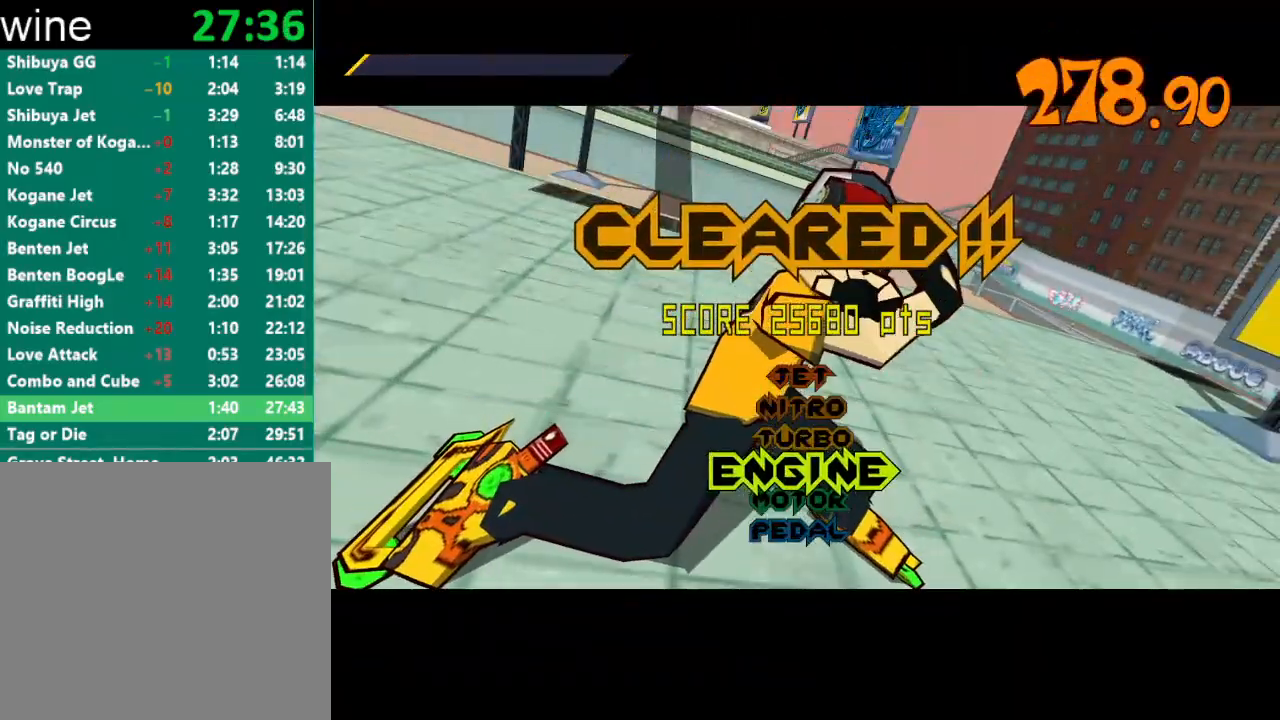
{"buttons": [], "left_stick": "center", "right_stick": "center", "events": [[100, "A", "down"], [133, "A", "up"], [200, "A", "down"], [267, "A", "up"], [367, "A", "down"], [400, "A", "up"]]}
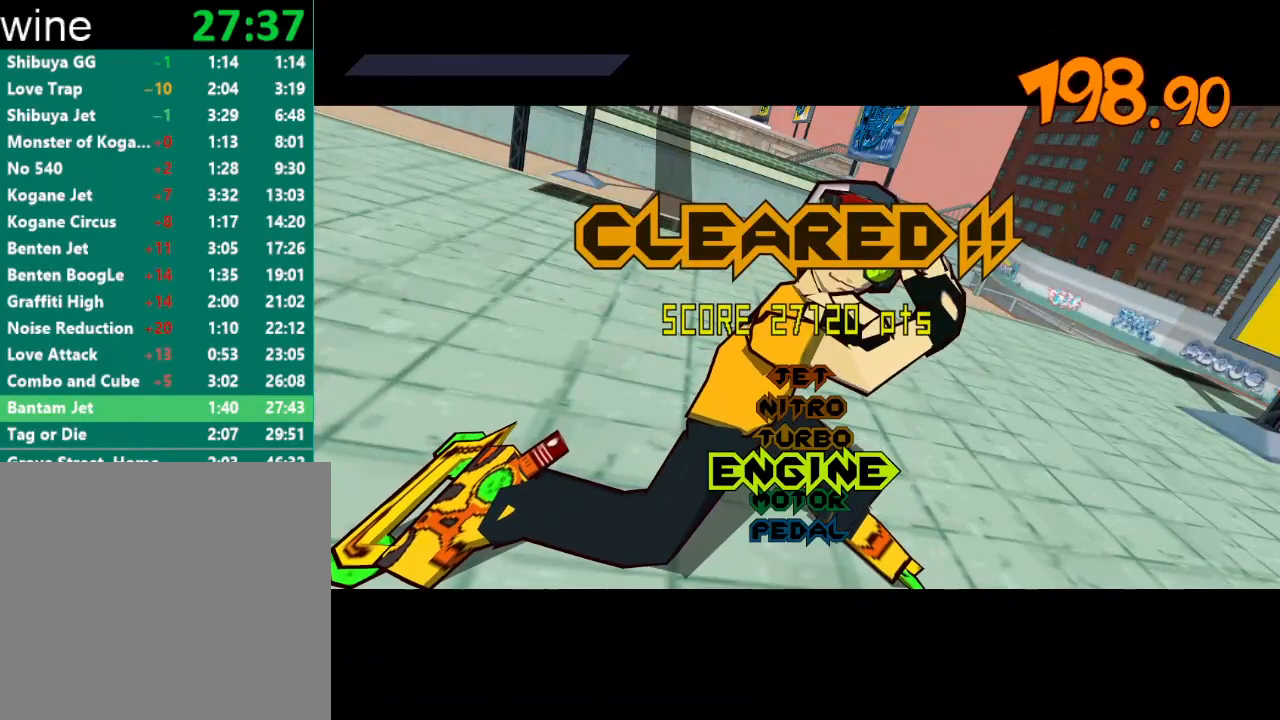
{"buttons": [], "left_stick": "center", "right_stick": "center", "events": [[133, "A", "down"], [200, "A", "up"], [267, "A", "down"], [300, "A", "up"], [400, "A", "down"], [433, "A", "up"]]}
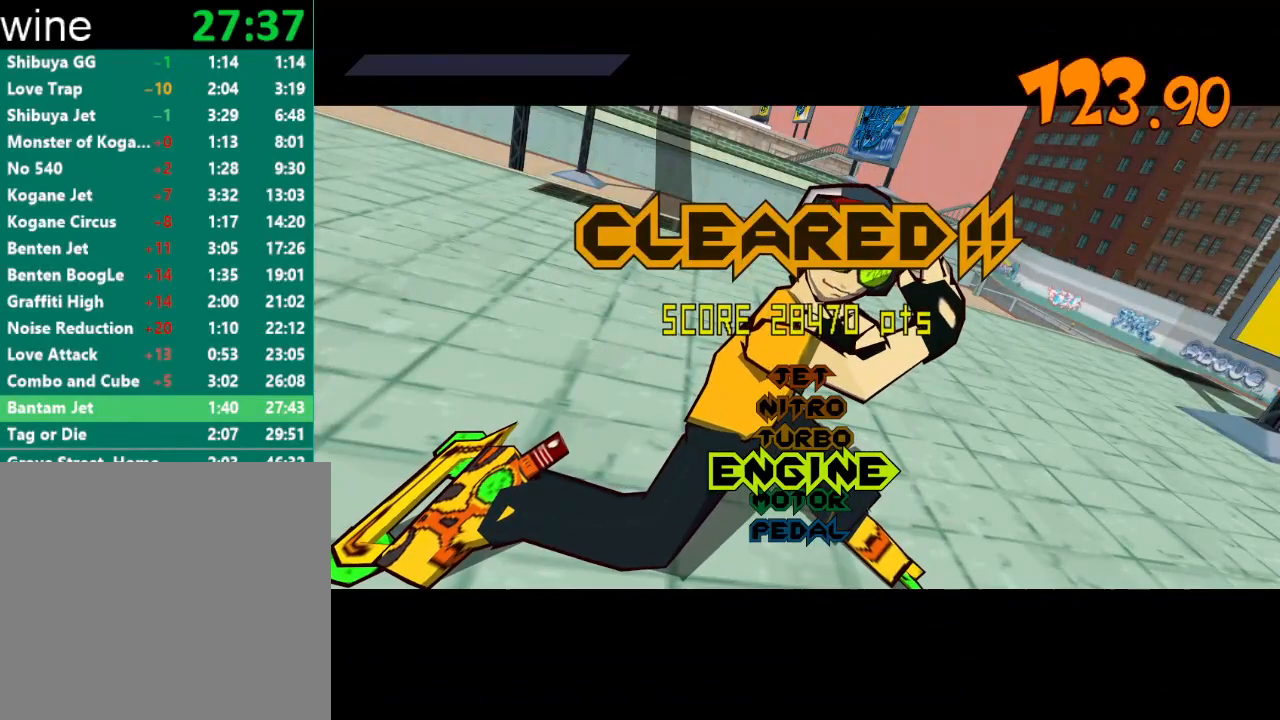
{"buttons": [], "left_stick": "center", "right_stick": "center", "events": [[33, "A", "down"], [67, "A", "up"], [133, "A", "down"], [200, "A", "up"], [433, "A", "down"], [467, "A", "up"]]}
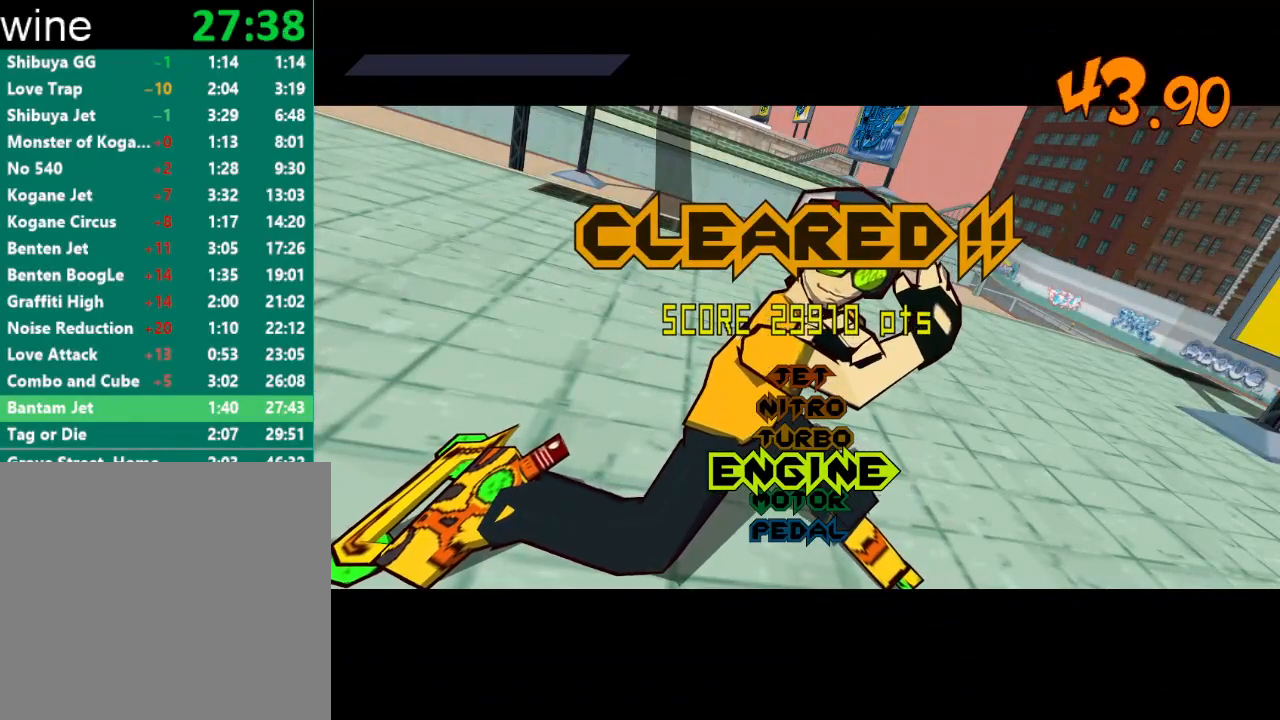
{"buttons": [], "left_stick": "center", "right_stick": "center", "events": [[167, "A", "down"], [233, "A", "up"], [300, "A", "down"], [367, "A", "up"], [433, "A", "down"], [500, "A", "up"]]}
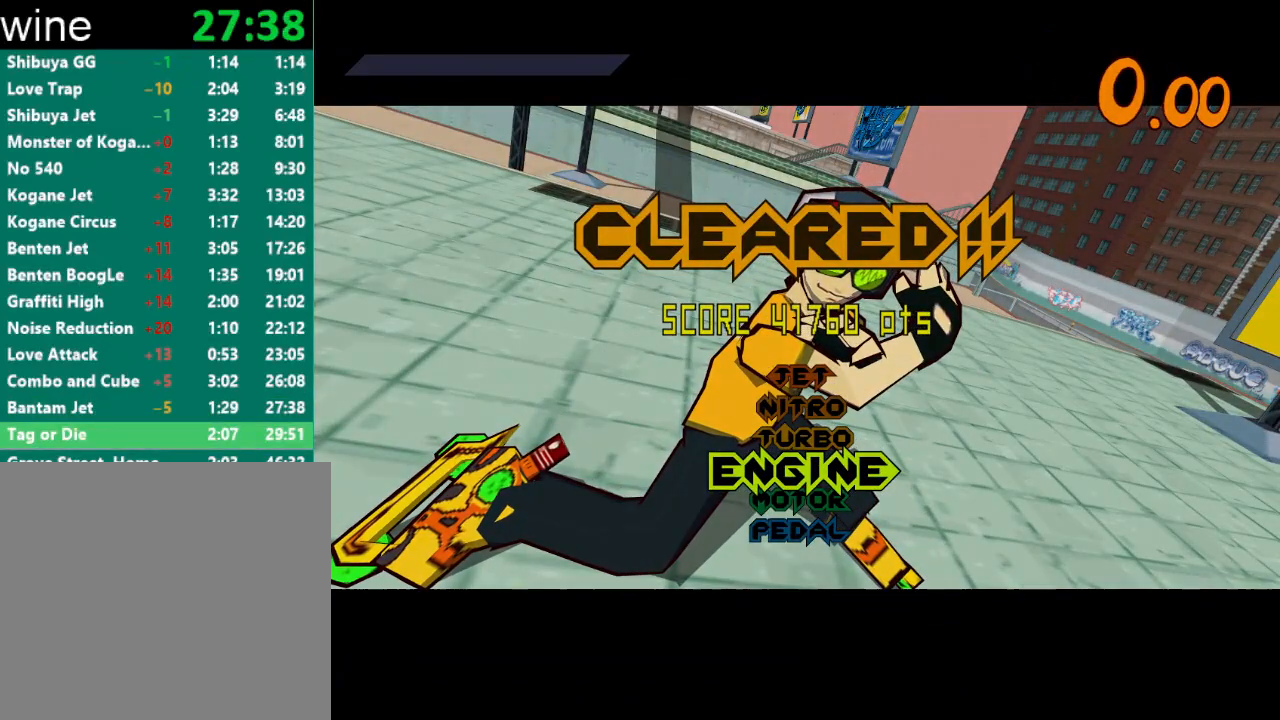
{"buttons": ["A"], "left_stick": "center", "right_stick": "center", "events": [[100, "A", "down"], [133, "A", "up"], [233, "A", "down"], [267, "A", "up"], [367, "A", "down"], [400, "A", "up"], [467, "A", "down"]]}
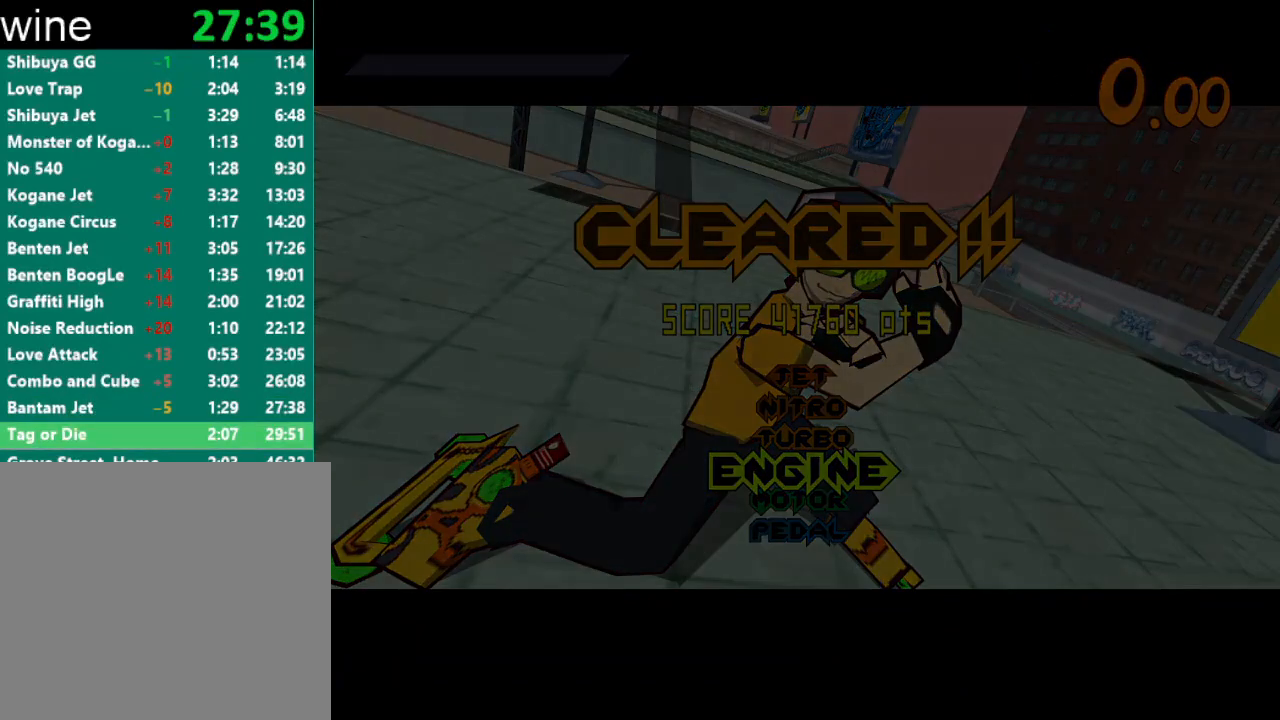
{"buttons": [], "left_stick": "center", "right_stick": "center", "events": [[33, "A", "up"], [133, "A", "down"], [167, "A", "up"], [233, "A", "down"], [333, "A", "up"], [367, "A", "down"], [433, "A", "up"]]}
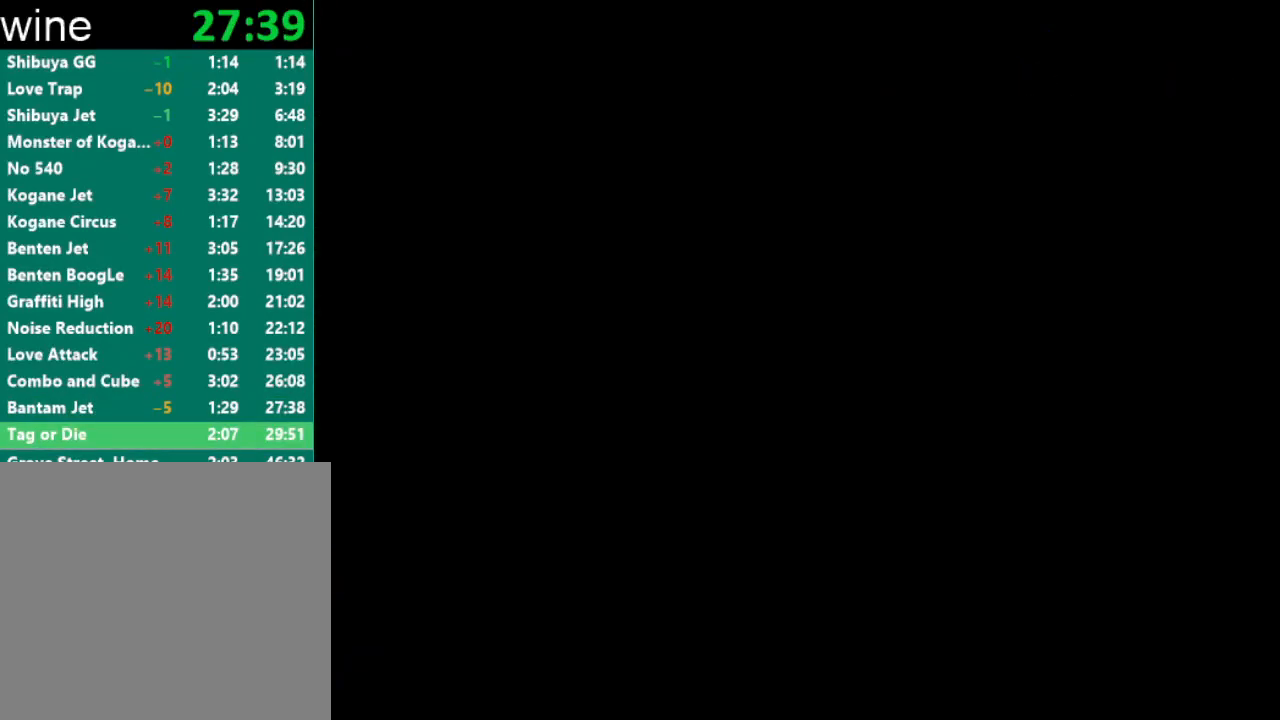
{"buttons": ["A"], "left_stick": "center", "right_stick": "center", "events": [[200, "START", "down"], [300, "START", "up"], [400, "START", "down"], [467, "START", "up"], [500, "A", "down"]]}
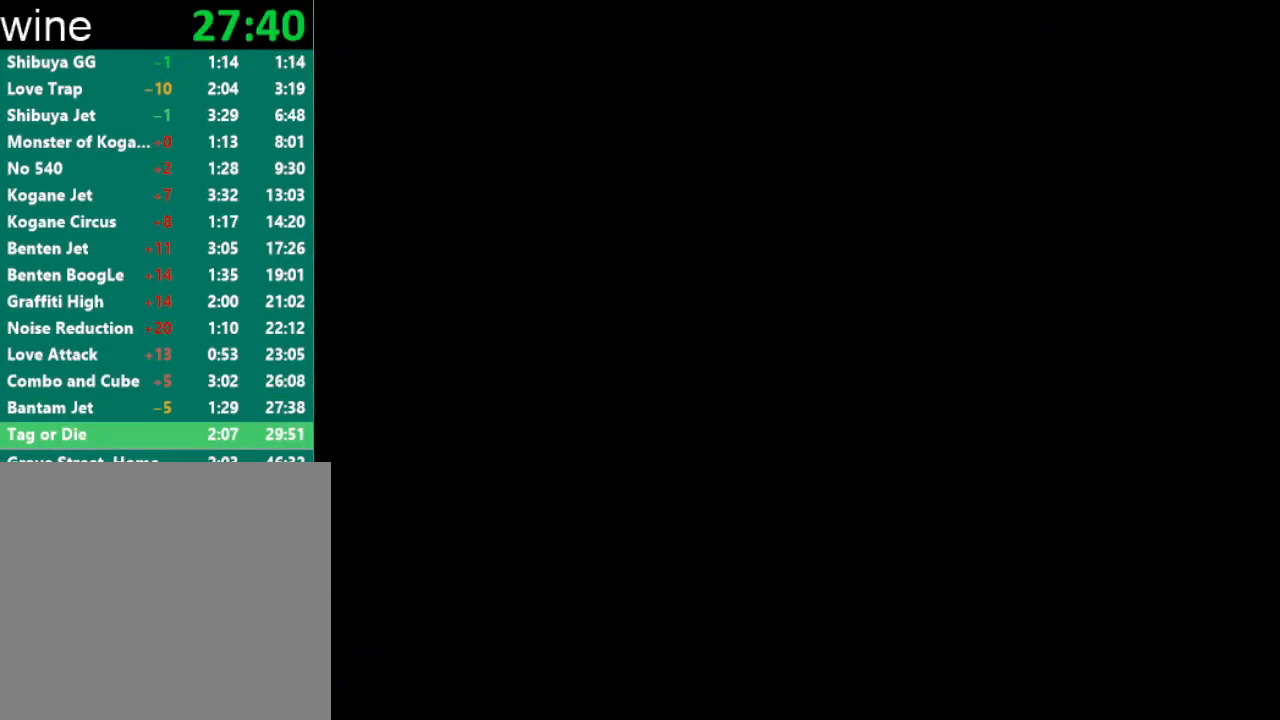
{"buttons": [], "left_stick": "center", "right_stick": "center", "events": [[67, "A", "up"], [333, "A", "down"], [400, "A", "up"], [467, "A", "down"], [500, "A", "up"]]}
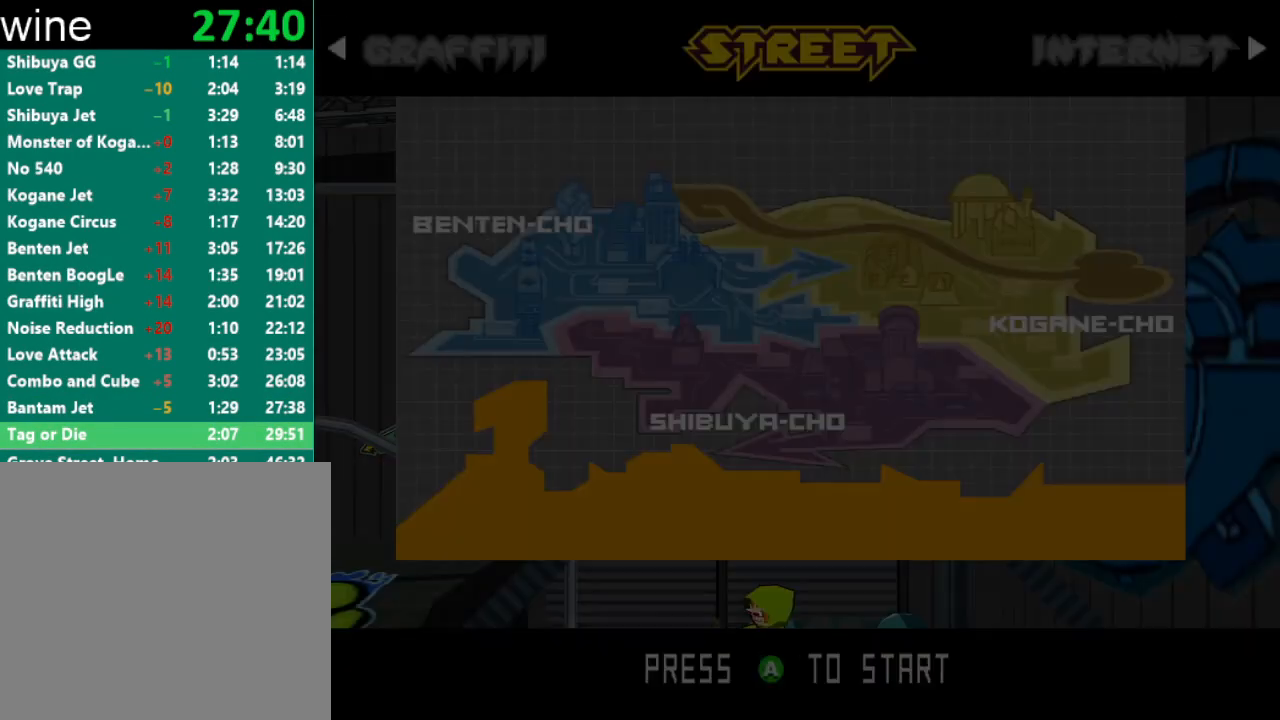
{"buttons": ["A"], "left_stick": "center", "right_stick": "center", "events": [[67, "A", "down"], [100, "A", "up"], [200, "A", "down"], [233, "A", "up"], [300, "A", "down"], [333, "A", "up"], [400, "A", "down"], [433, "A", "up"], [500, "A", "down"]]}
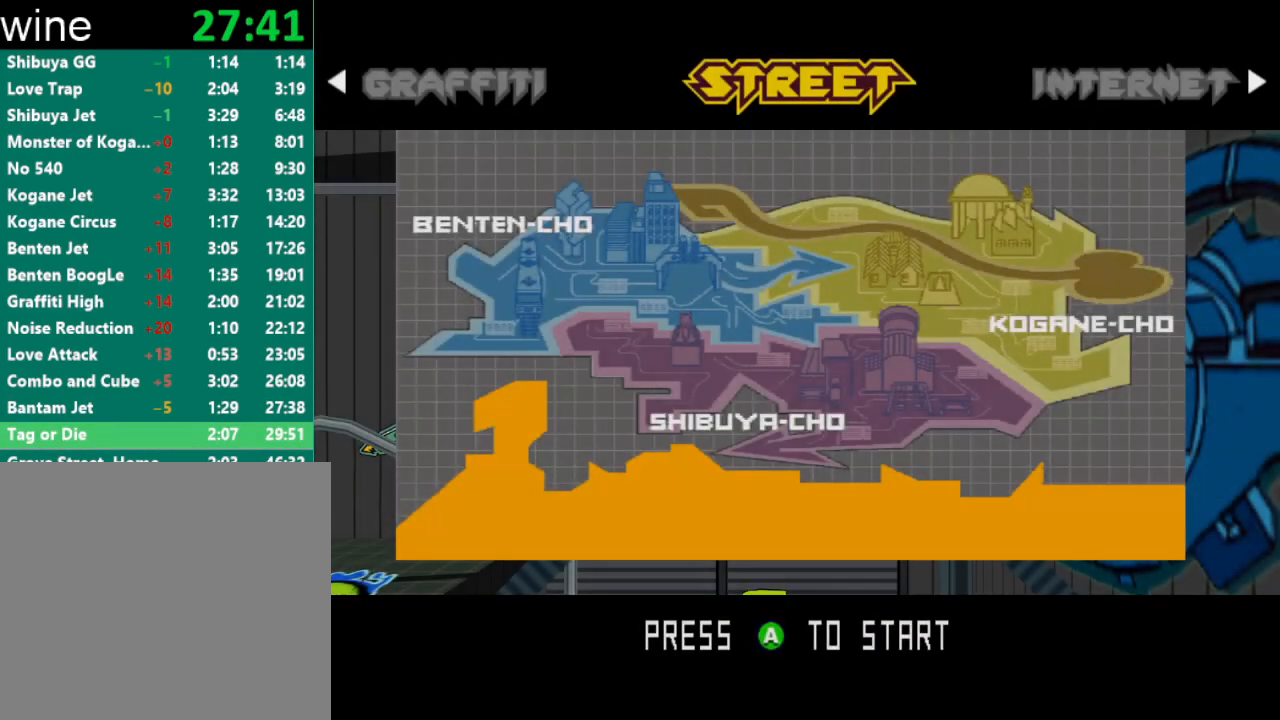
{"buttons": [], "left_stick": "center", "right_stick": "center", "events": [[33, "A", "up"], [100, "A", "down"], [167, "A", "up"], [200, "A", "down"], [267, "A", "up"], [300, "A", "down"], [400, "A", "up"]]}
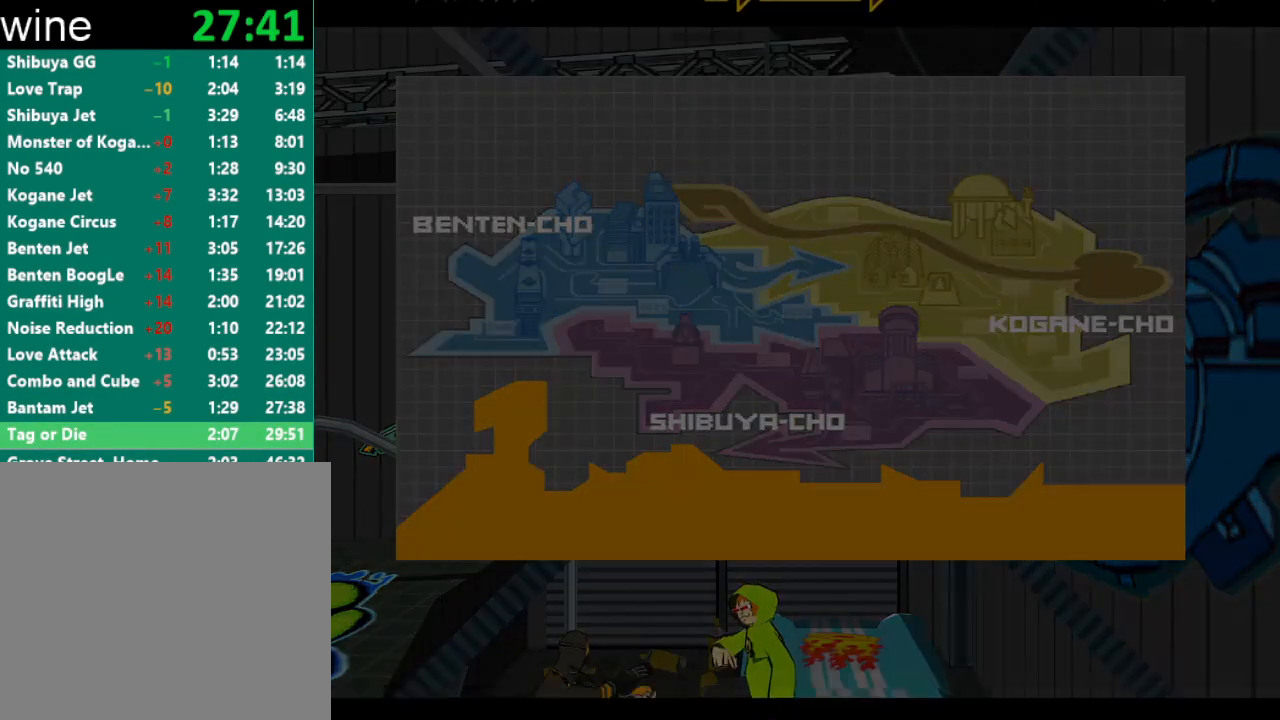
{"buttons": [], "left_stick": "center", "right_stick": "center", "events": []}
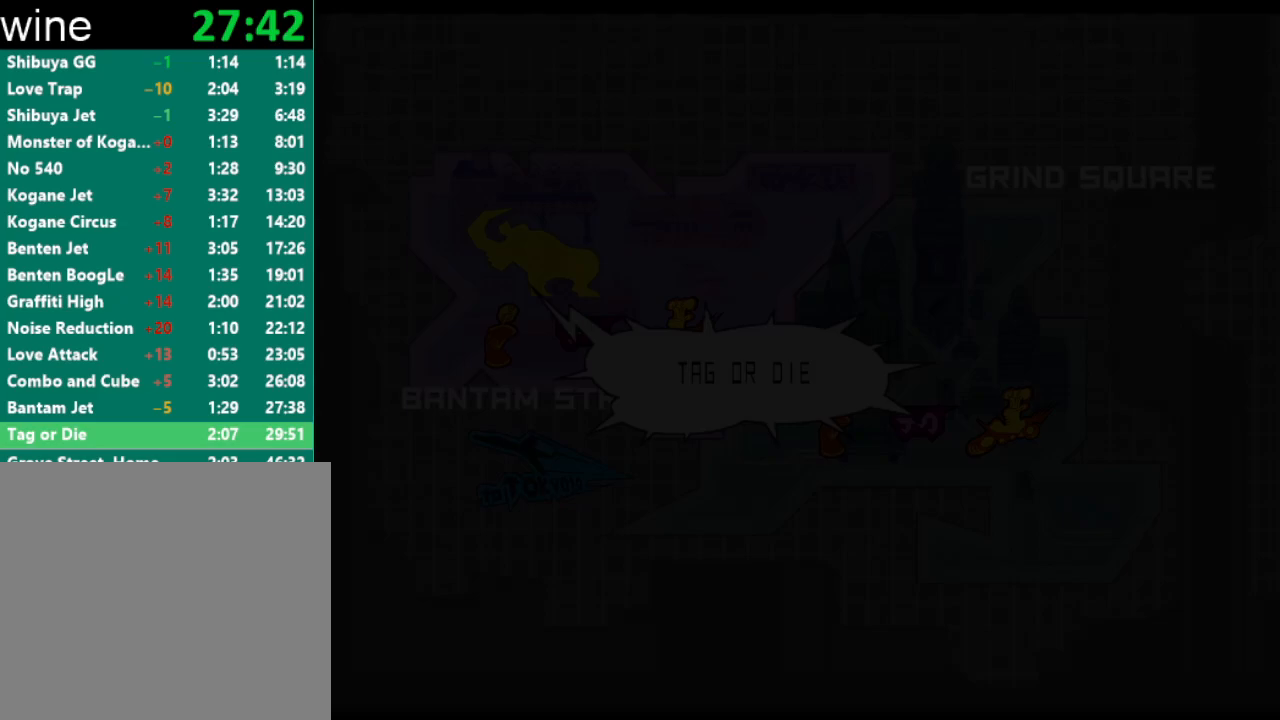
{"buttons": [], "left_stick": "center", "right_stick": "center", "events": []}
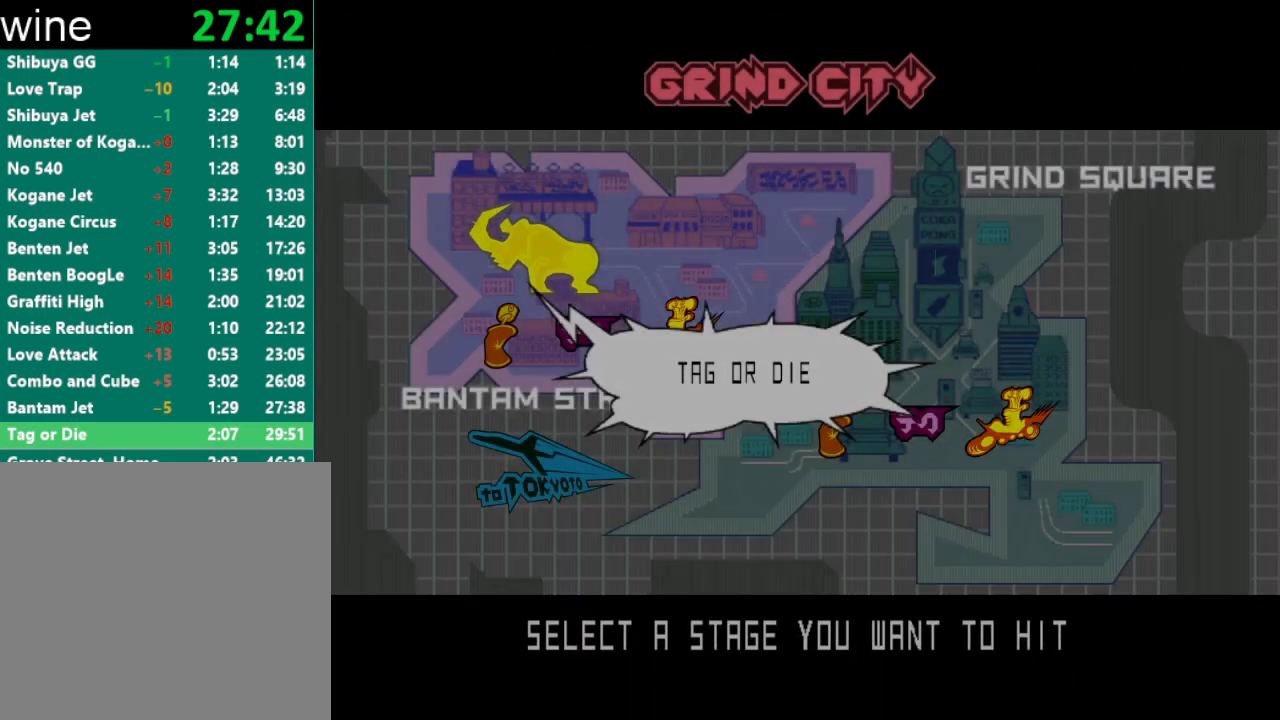
{"buttons": ["A"], "left_stick": "center", "right_stick": "center", "events": [[67, "A", "down"], [133, "A", "up"], [167, "A", "down"], [200, "A", "up"], [267, "A", "down"], [333, "A", "up"], [400, "A", "down"], [433, "A", "up"], [500, "A", "down"]]}
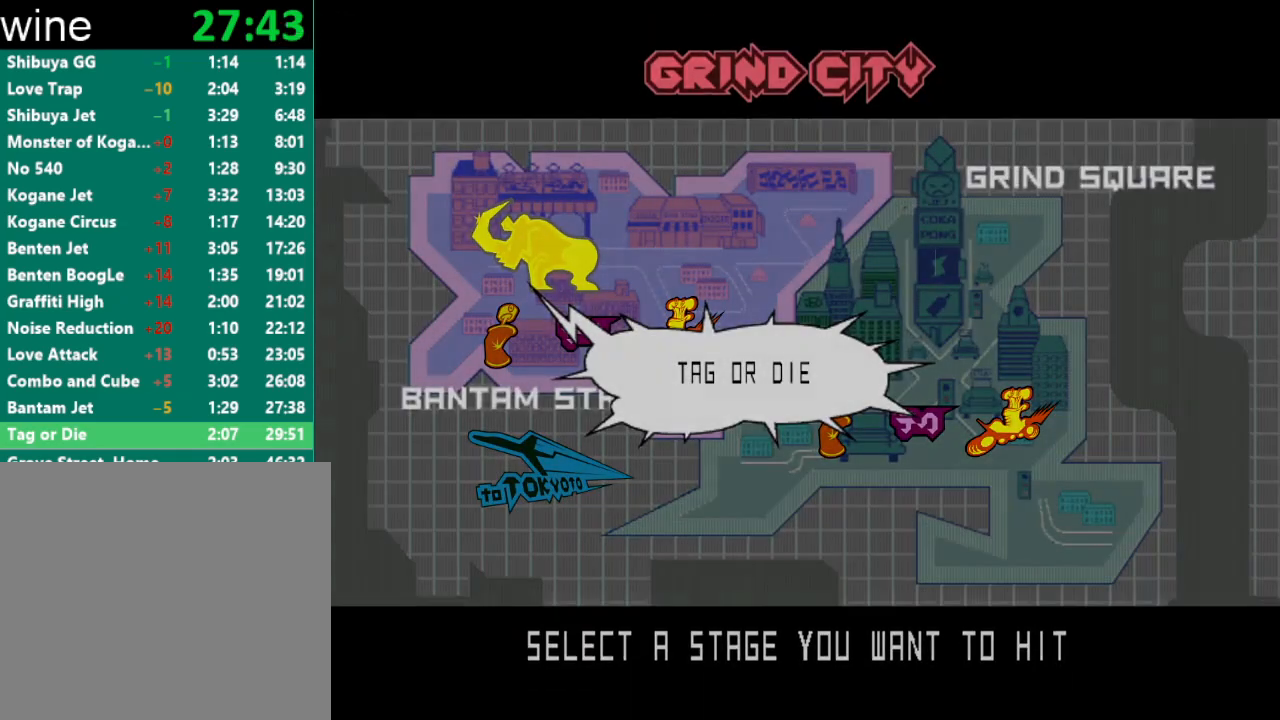
{"buttons": [], "left_stick": "center", "right_stick": "center", "events": [[67, "A", "up"], [133, "A", "down"], [200, "A", "up"]]}
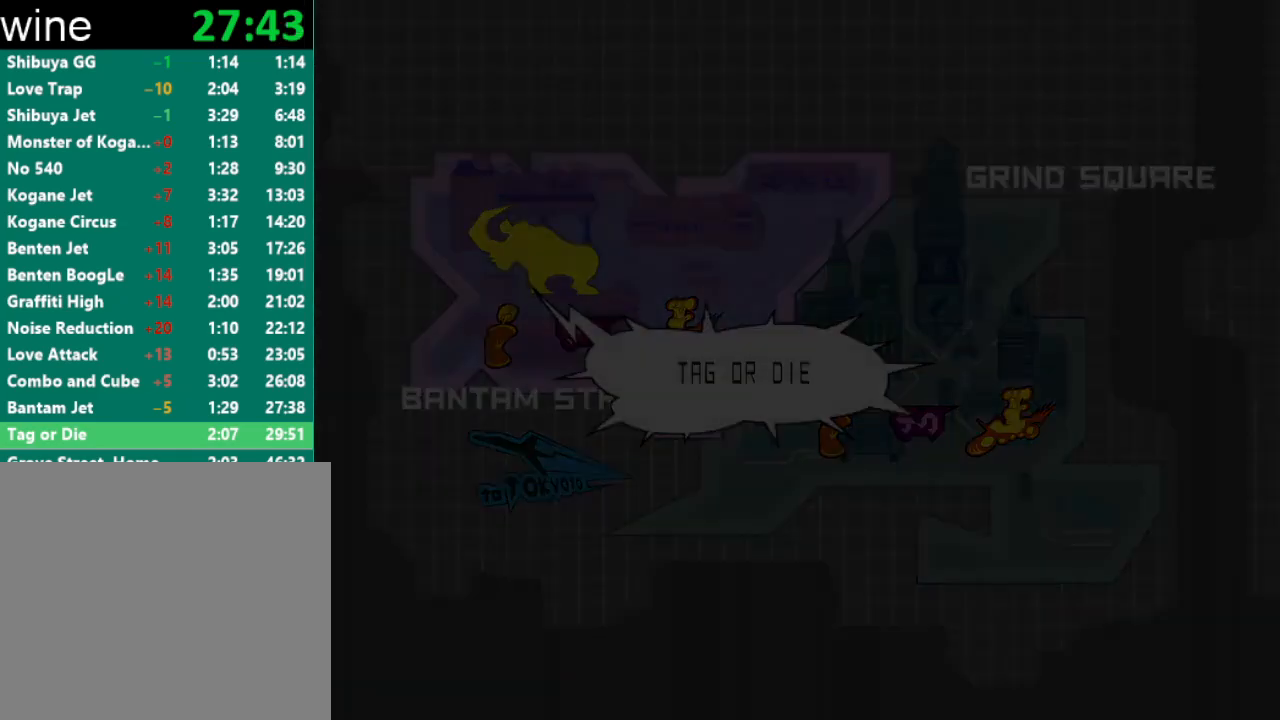
{"buttons": [], "left_stick": "left", "right_stick": "center", "events": [[267, "left_stick", "left"]]}
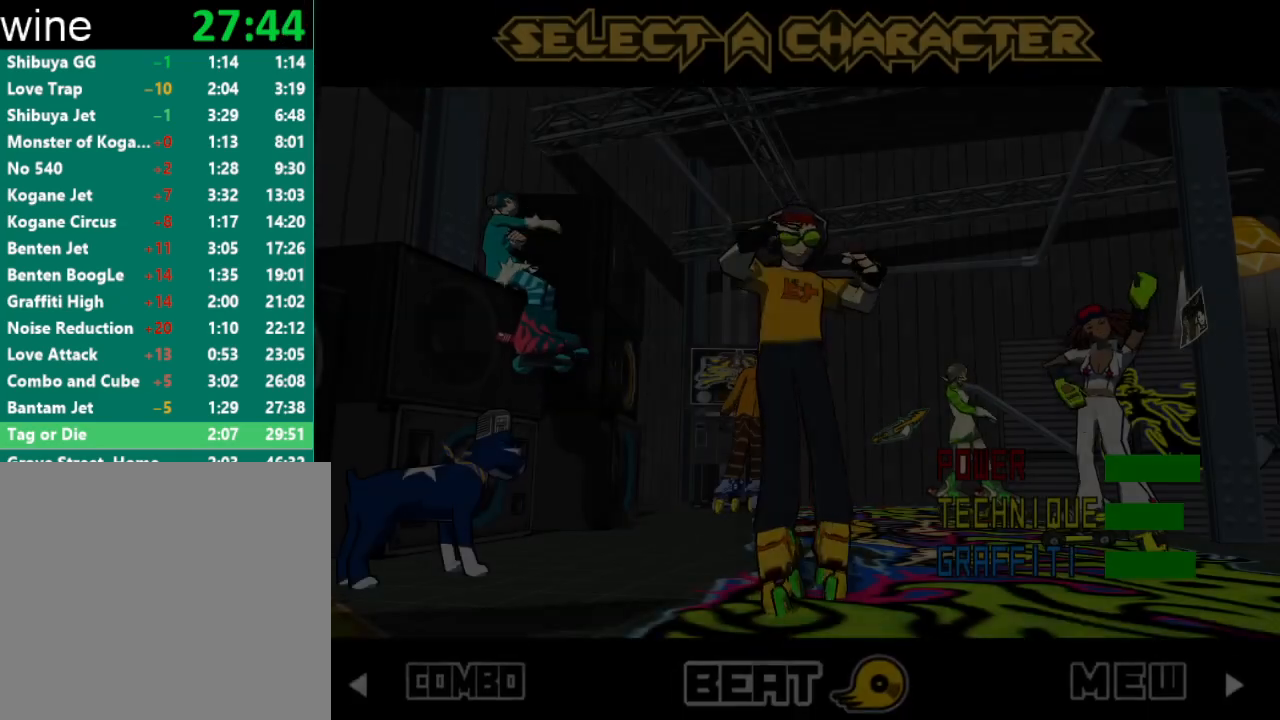
{"buttons": [], "left_stick": "left", "right_stick": "center", "events": []}
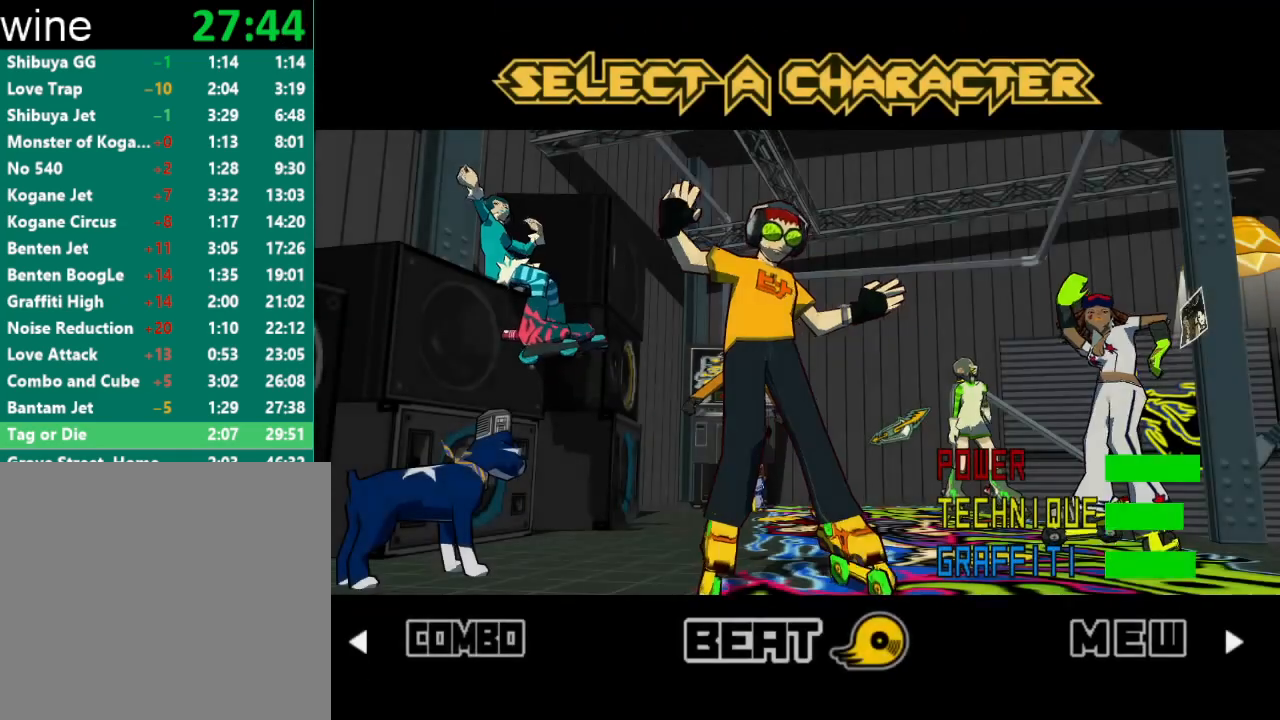
{"buttons": [], "left_stick": "left", "right_stick": "center", "events": []}
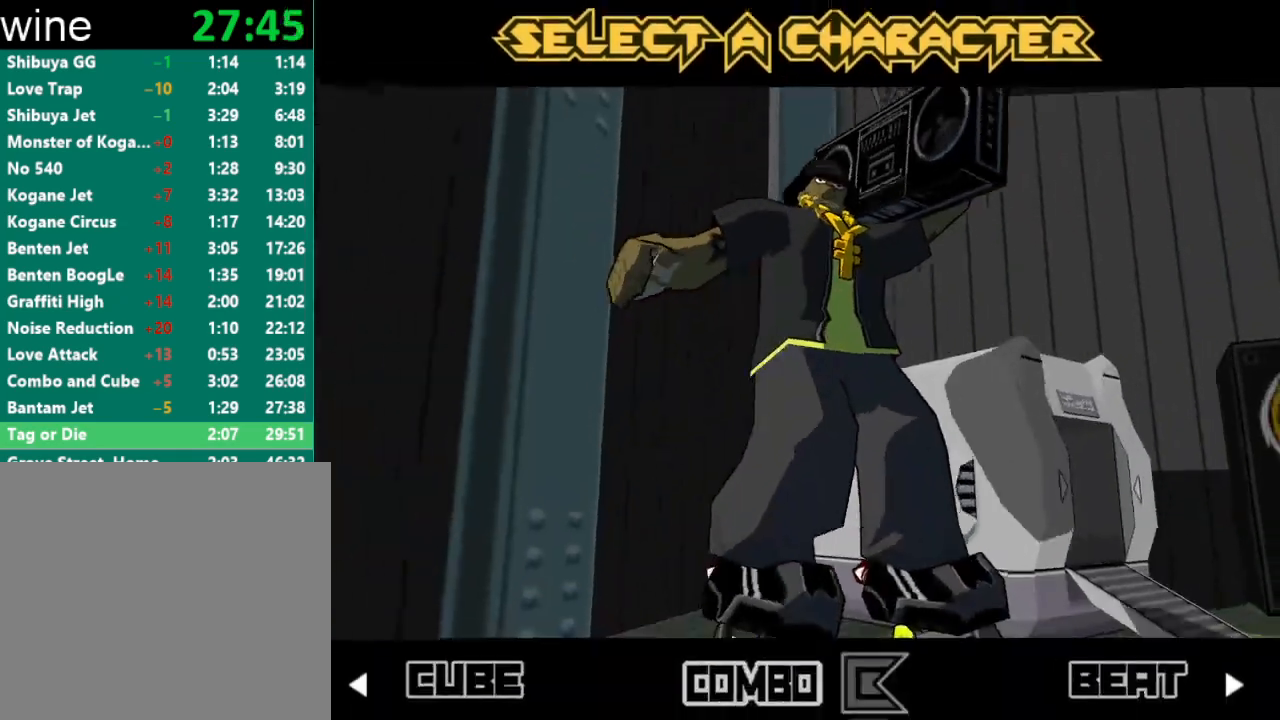
{"buttons": [], "left_stick": "left", "right_stick": "center", "events": [[433, "A", "down"], [500, "A", "up"]]}
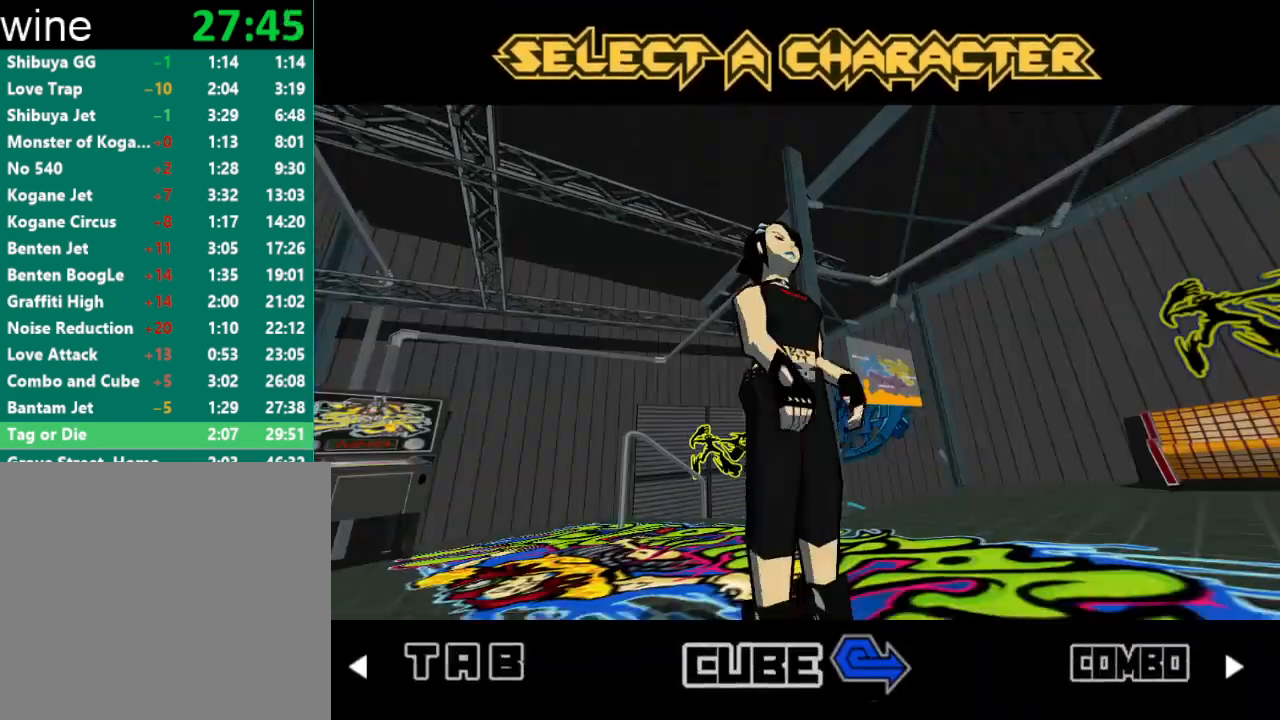
{"buttons": [], "left_stick": "center", "right_stick": "center", "events": [[67, "A", "down"], [100, "A", "up"], [167, "A", "down"], [200, "A", "up"], [200, "left_stick", "center"], [267, "A", "down"], [333, "A", "up"], [400, "A", "down"], [467, "A", "up"]]}